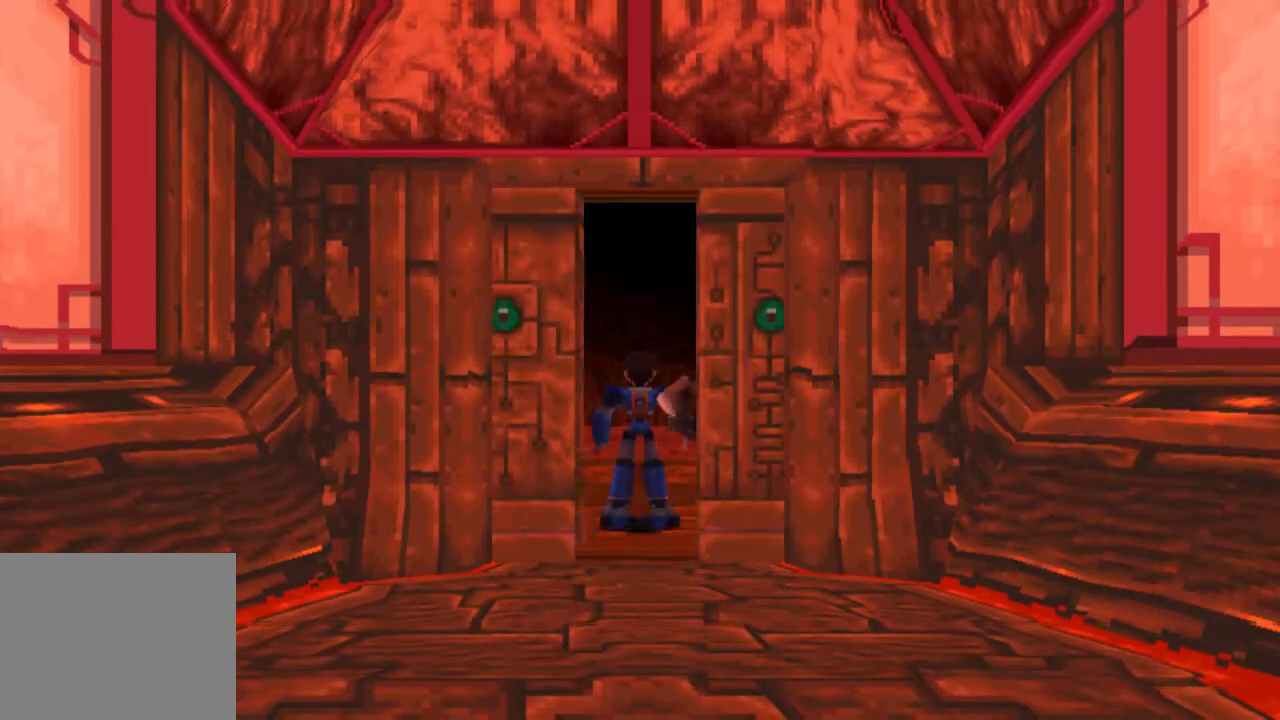
Gameplay with a controller (PlayStation layout); each line is a JSON object with the inputs held at the frame after it. "events" lists button and stick changes between this image and that frame as [ms after this image, input, new state], when the widget could be followed in between. Not read: L3 R3.
{"buttons": ["CIRCLE"], "left_stick": "center", "right_stick": "center", "events": []}
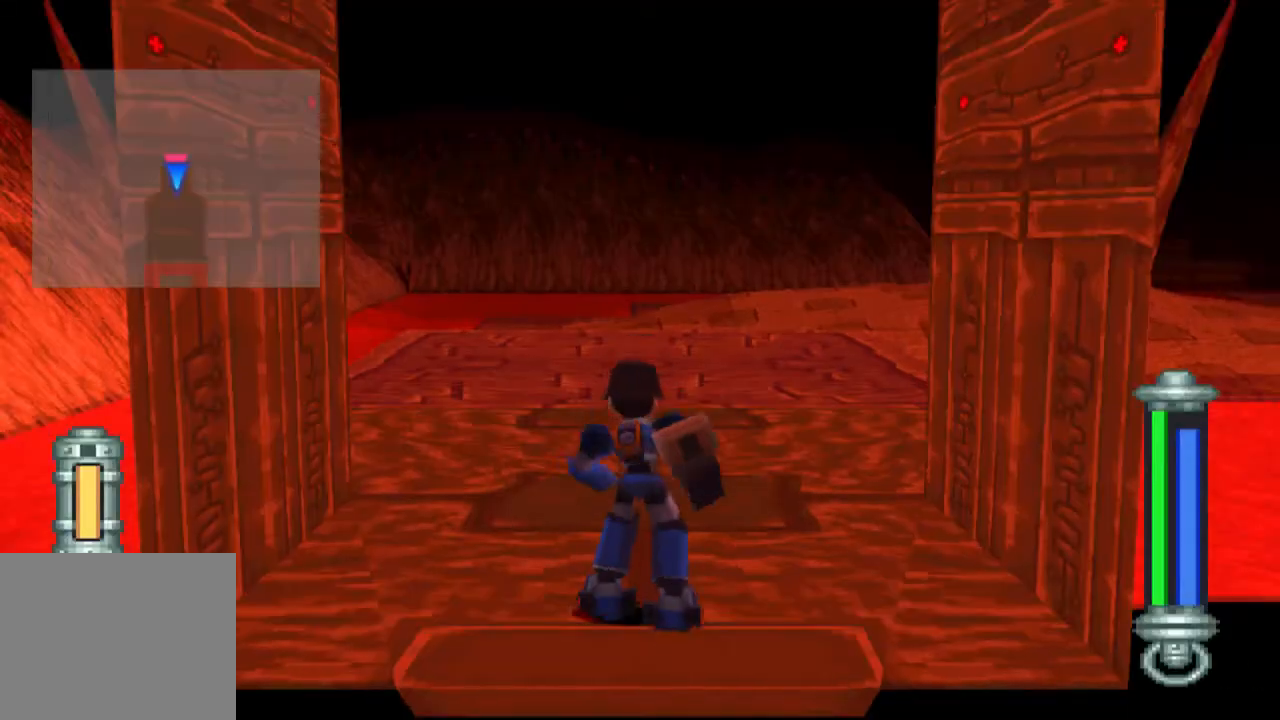
{"buttons": ["CIRCLE", "DPAD_UP"], "left_stick": "center", "right_stick": "center", "events": [[83, "DPAD_UP", "down"]]}
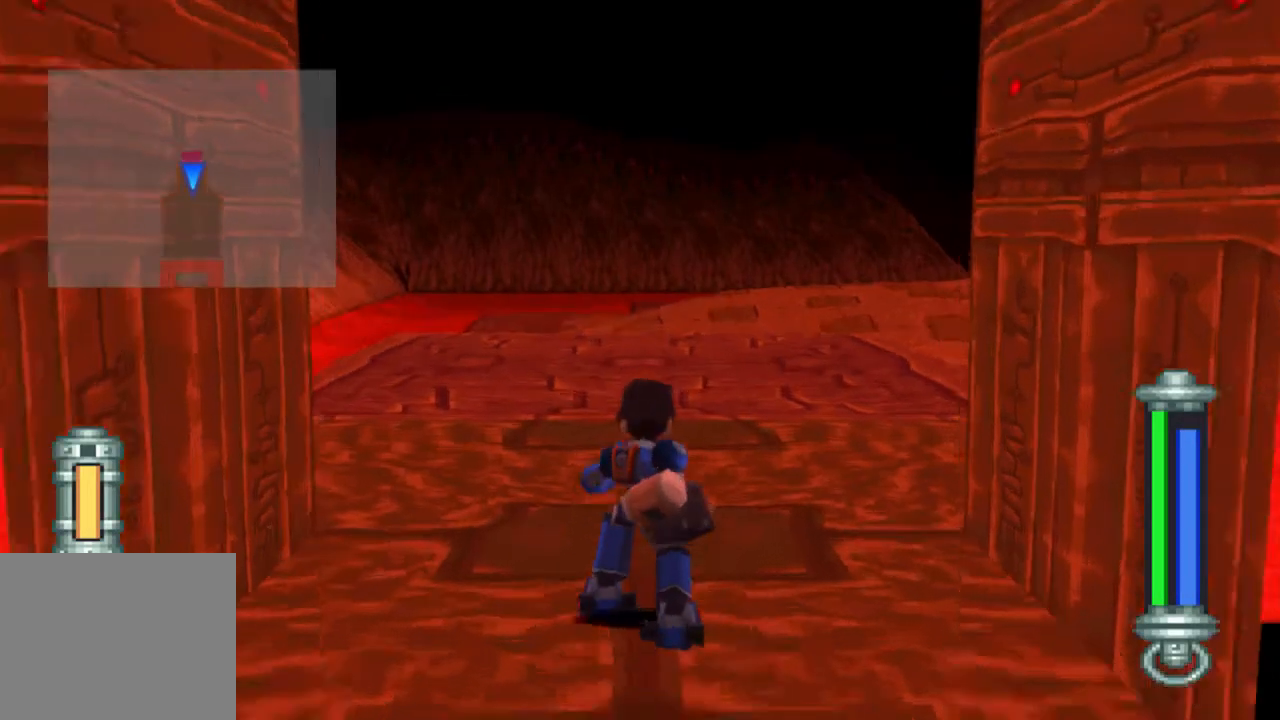
{"buttons": ["CIRCLE", "R1", "DPAD_UP"], "left_stick": "center", "right_stick": "center", "events": [[183, "R1", "down"]]}
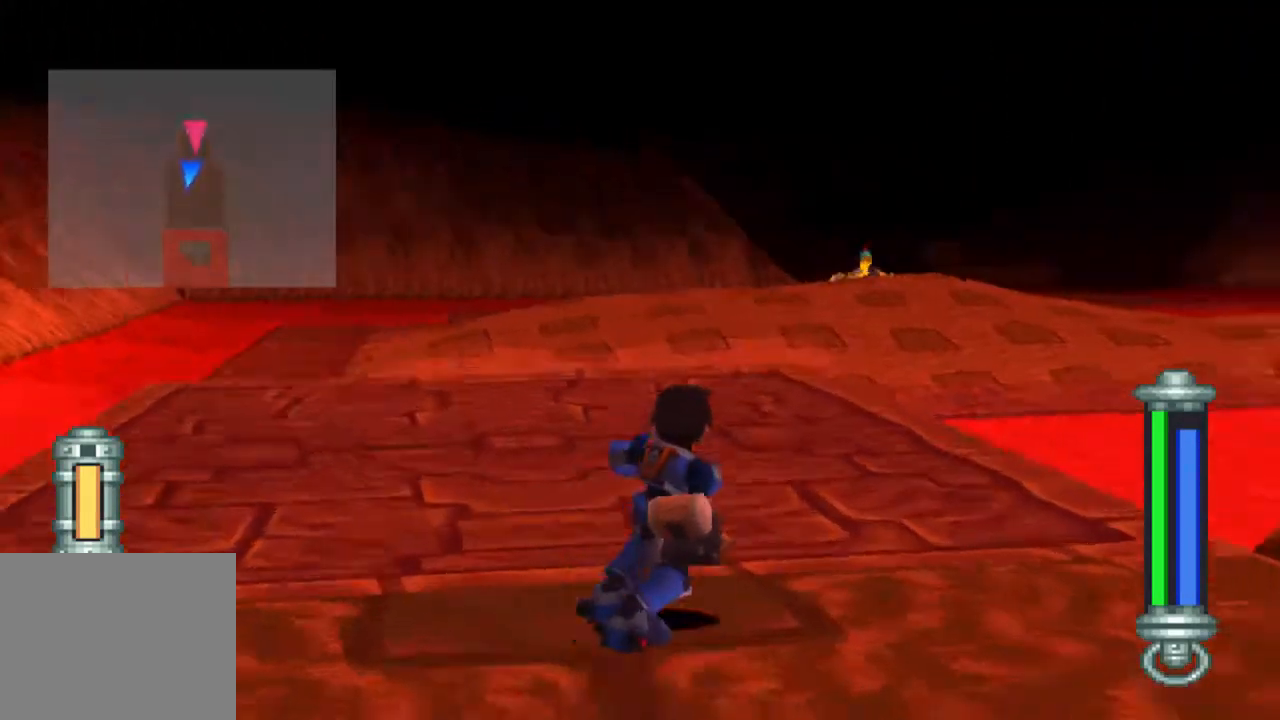
{"buttons": ["CIRCLE", "DPAD_UP"], "left_stick": "center", "right_stick": "center", "events": [[67, "R1", "up"], [250, "R1", "down"], [400, "R1", "up"]]}
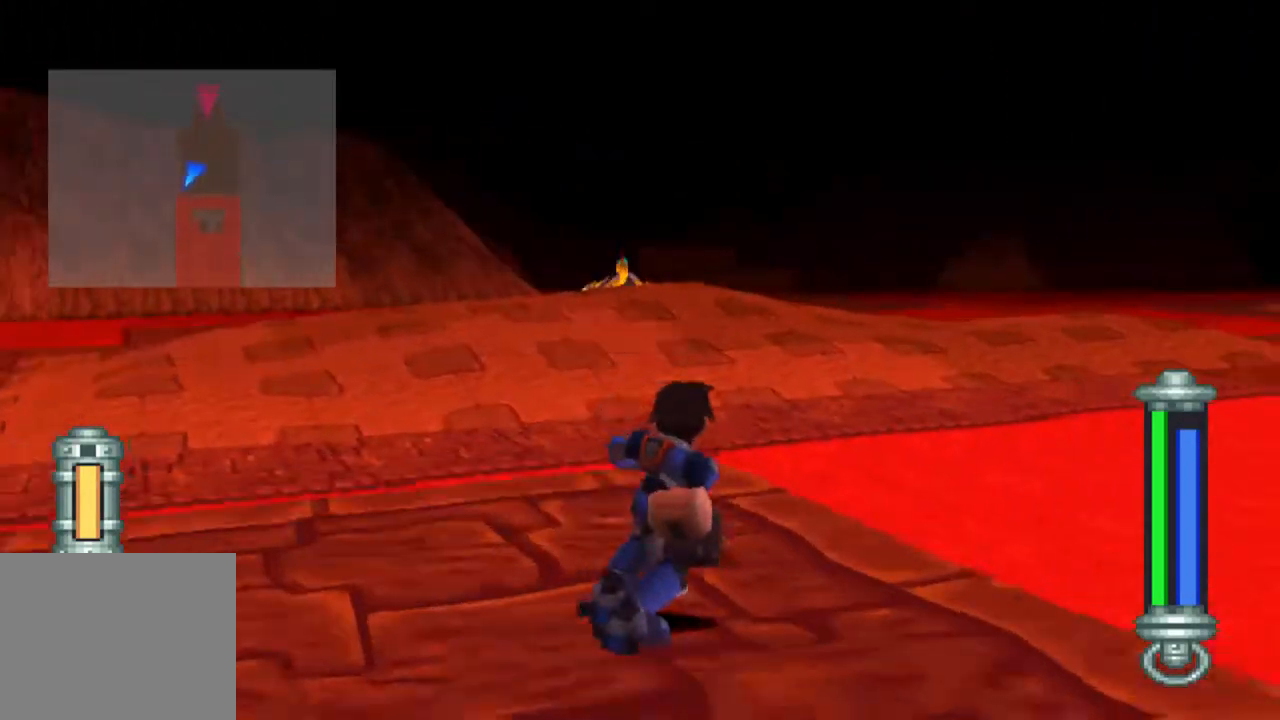
{"buttons": ["CIRCLE", "DPAD_UP"], "left_stick": "center", "right_stick": "center", "events": []}
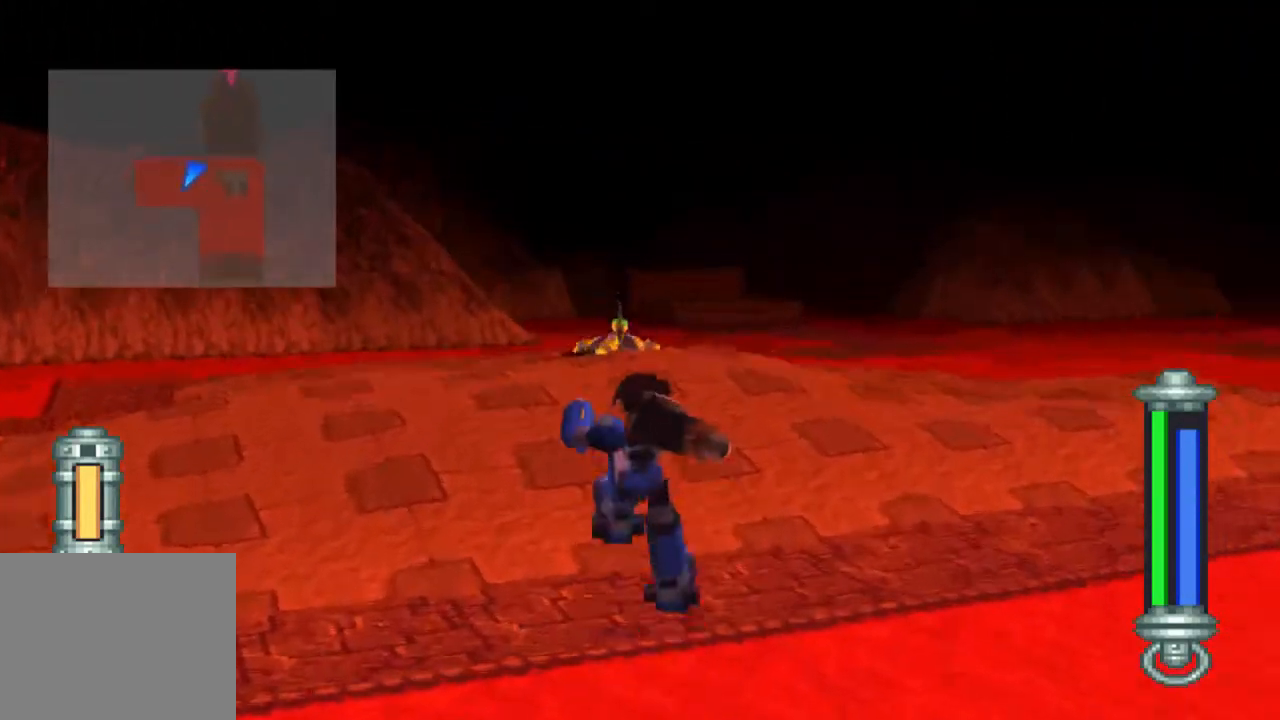
{"buttons": ["CIRCLE", "R1", "DPAD_UP"], "left_stick": "center", "right_stick": "center", "events": [[383, "R1", "down"]]}
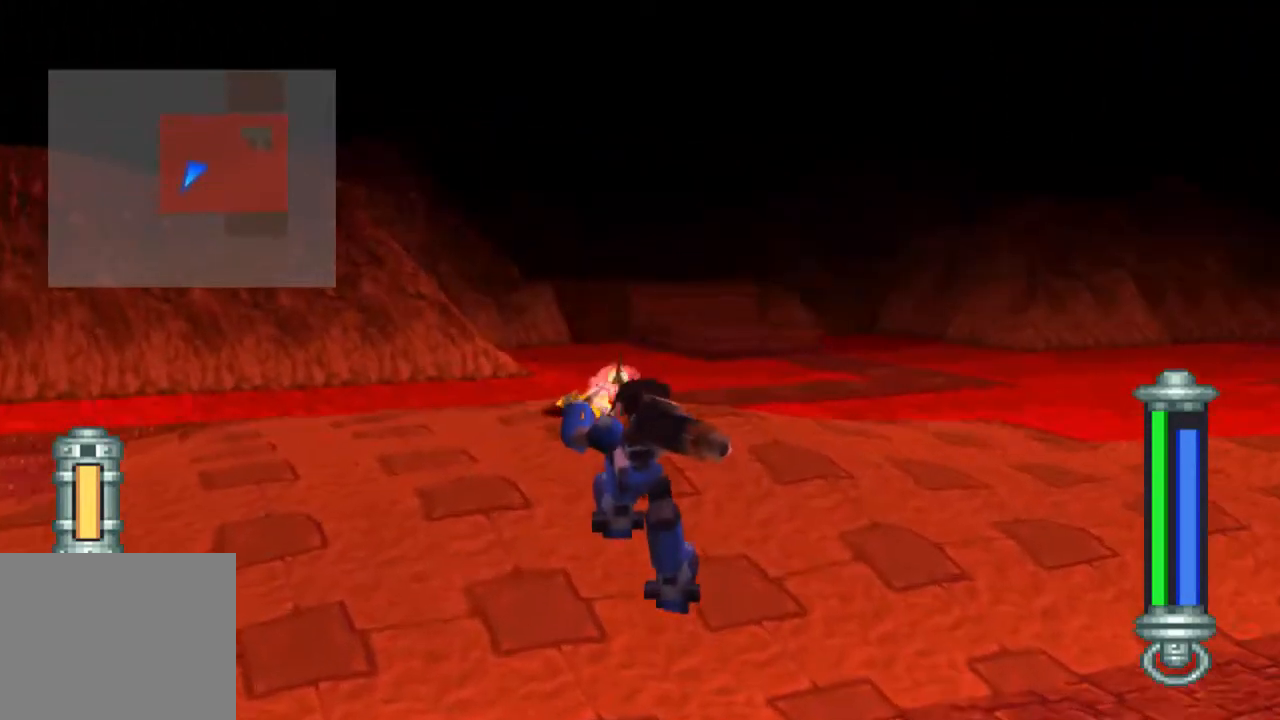
{"buttons": ["CIRCLE", "DPAD_UP"], "left_stick": "center", "right_stick": "center", "events": [[250, "DPAD_LEFT", "down"], [383, "R1", "up"], [417, "DPAD_LEFT", "up"]]}
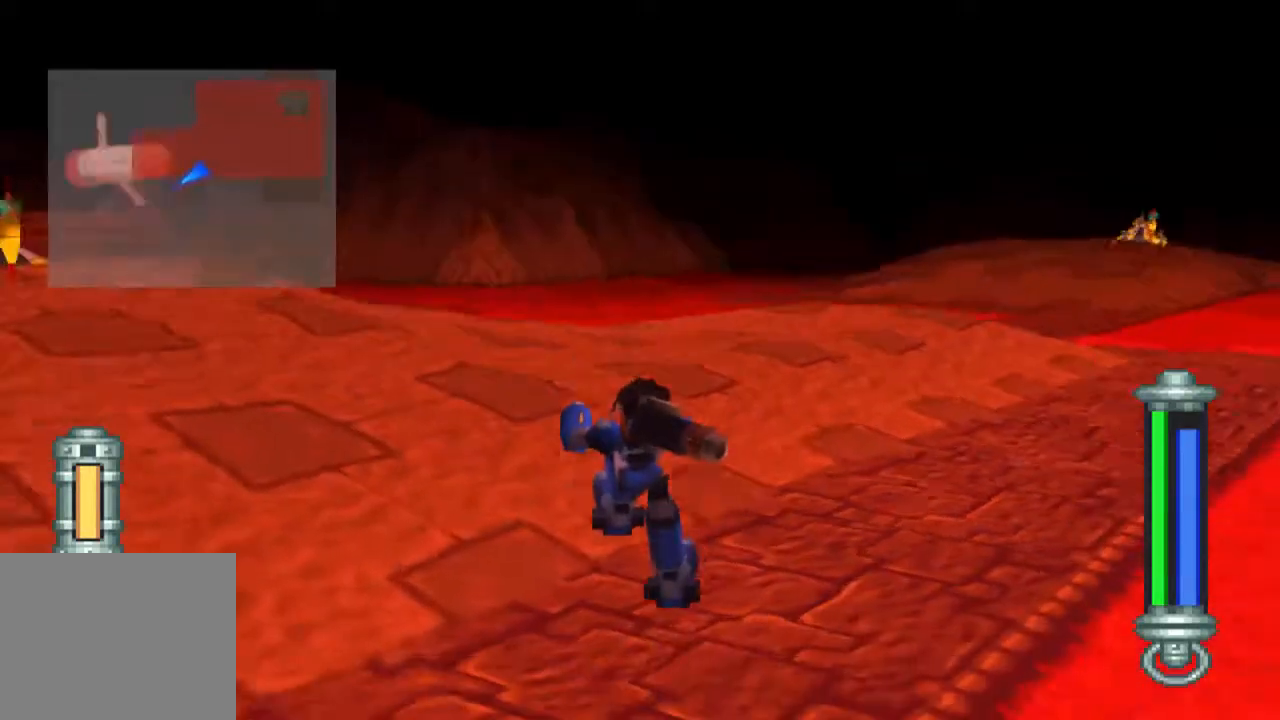
{"buttons": ["CIRCLE", "R1", "DPAD_UP"], "left_stick": "center", "right_stick": "center", "events": [[217, "R1", "down"]]}
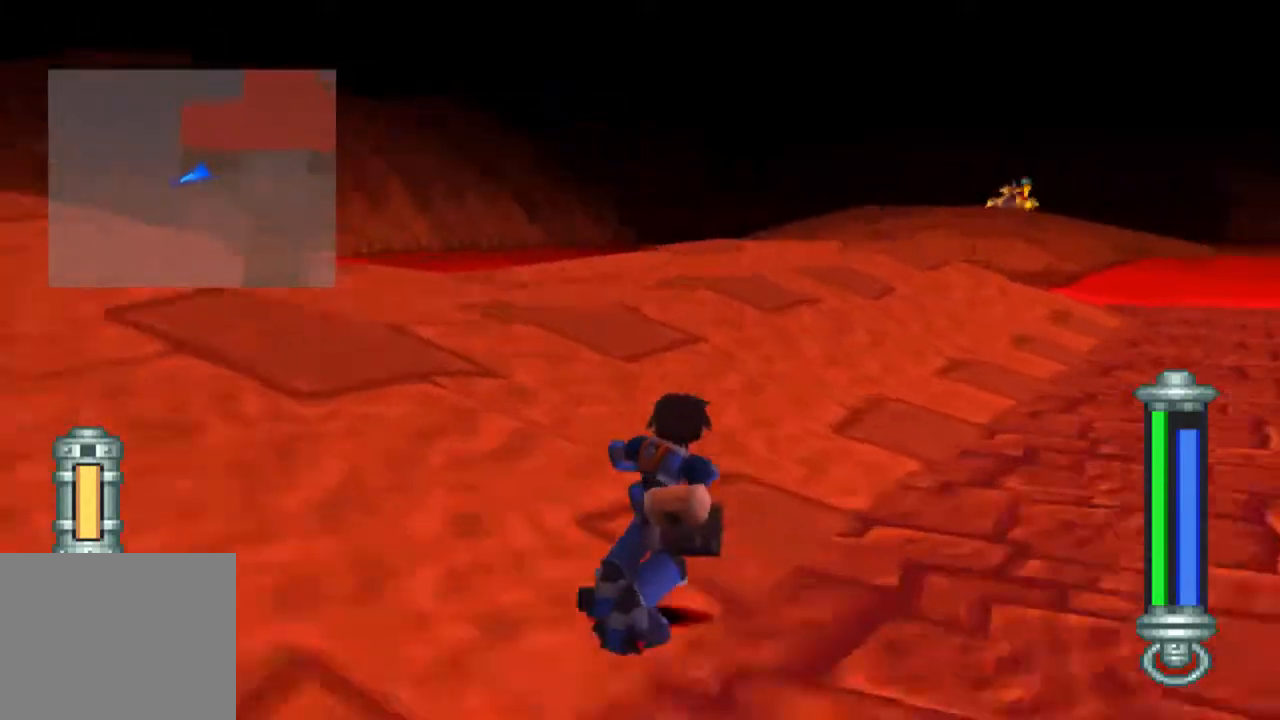
{"buttons": ["CIRCLE", "DPAD_UP"], "left_stick": "center", "right_stick": "center", "events": [[417, "R1", "up"]]}
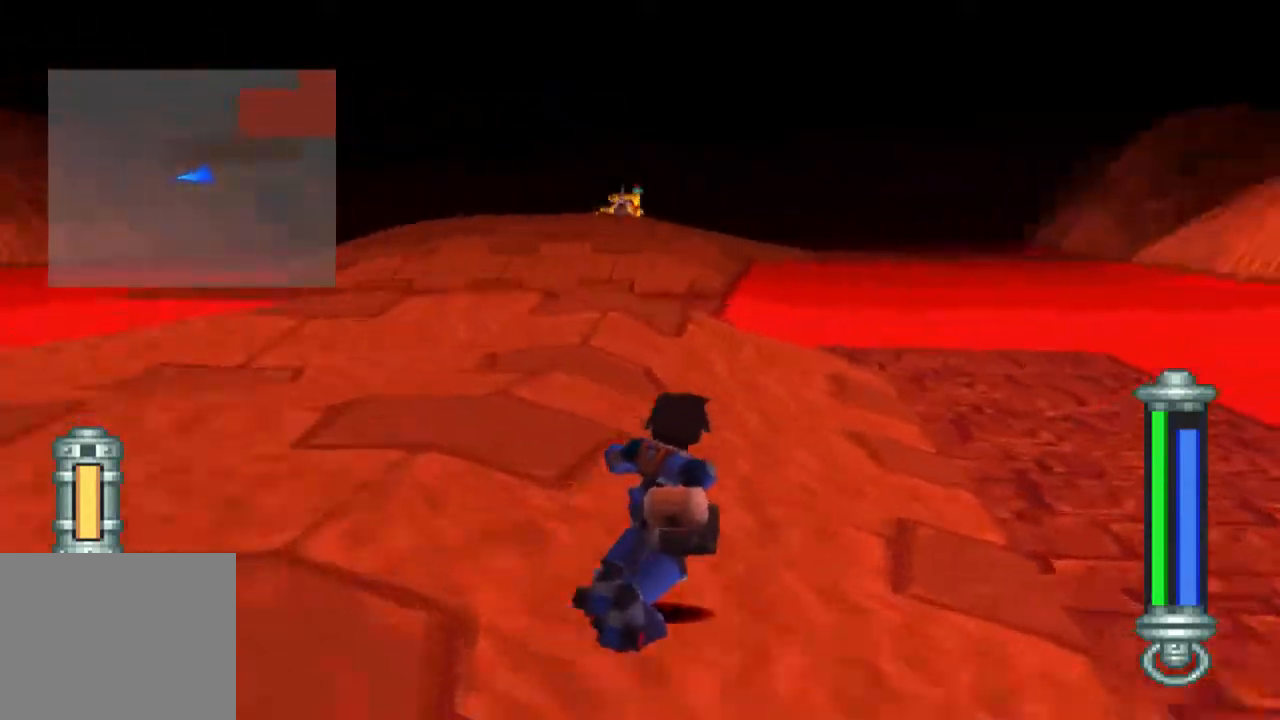
{"buttons": ["CIRCLE", "DPAD_UP"], "left_stick": "center", "right_stick": "center", "events": []}
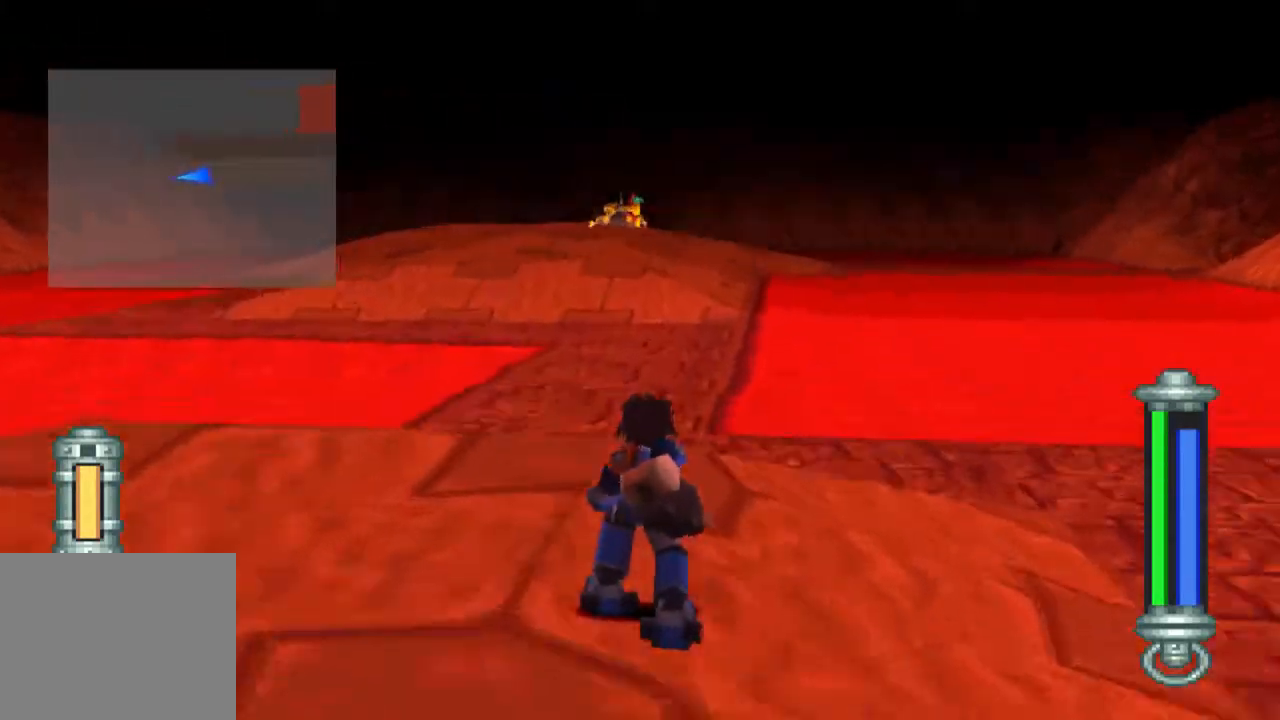
{"buttons": ["CIRCLE", "DPAD_UP"], "left_stick": "center", "right_stick": "center", "events": []}
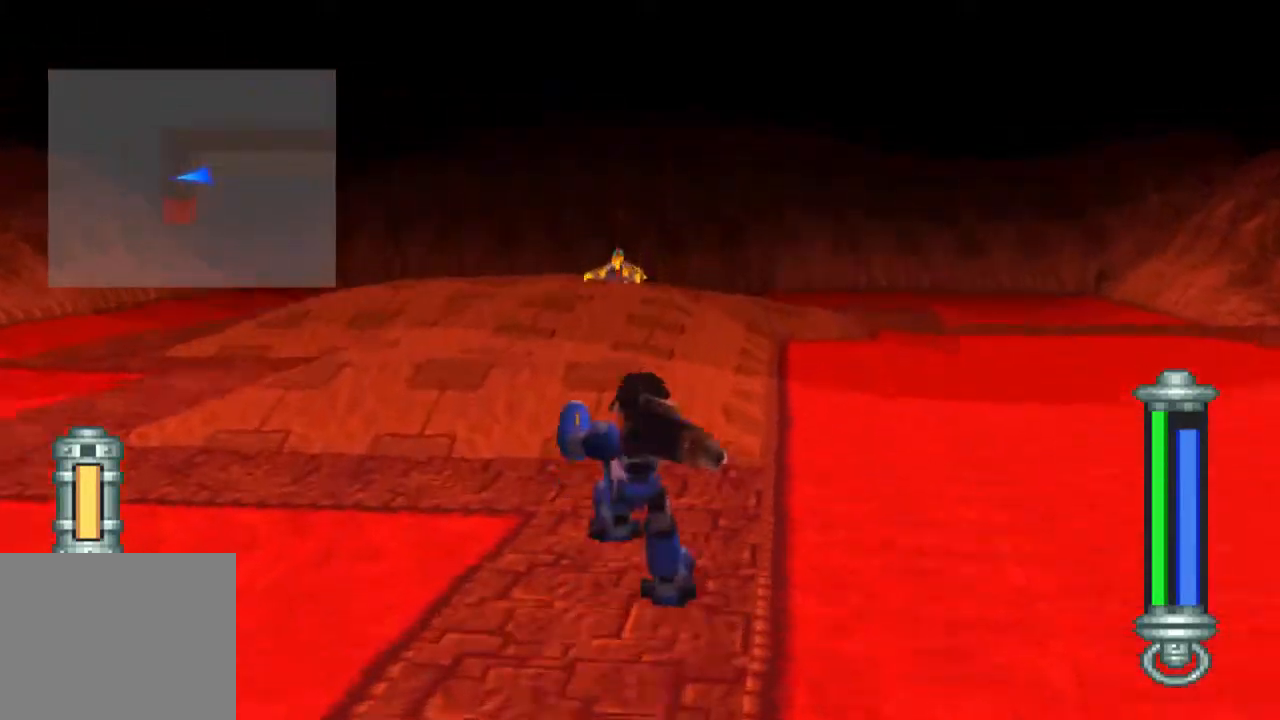
{"buttons": ["CIRCLE", "DPAD_UP"], "left_stick": "center", "right_stick": "center", "events": [[83, "DPAD_RIGHT", "down"], [233, "DPAD_RIGHT", "up"]]}
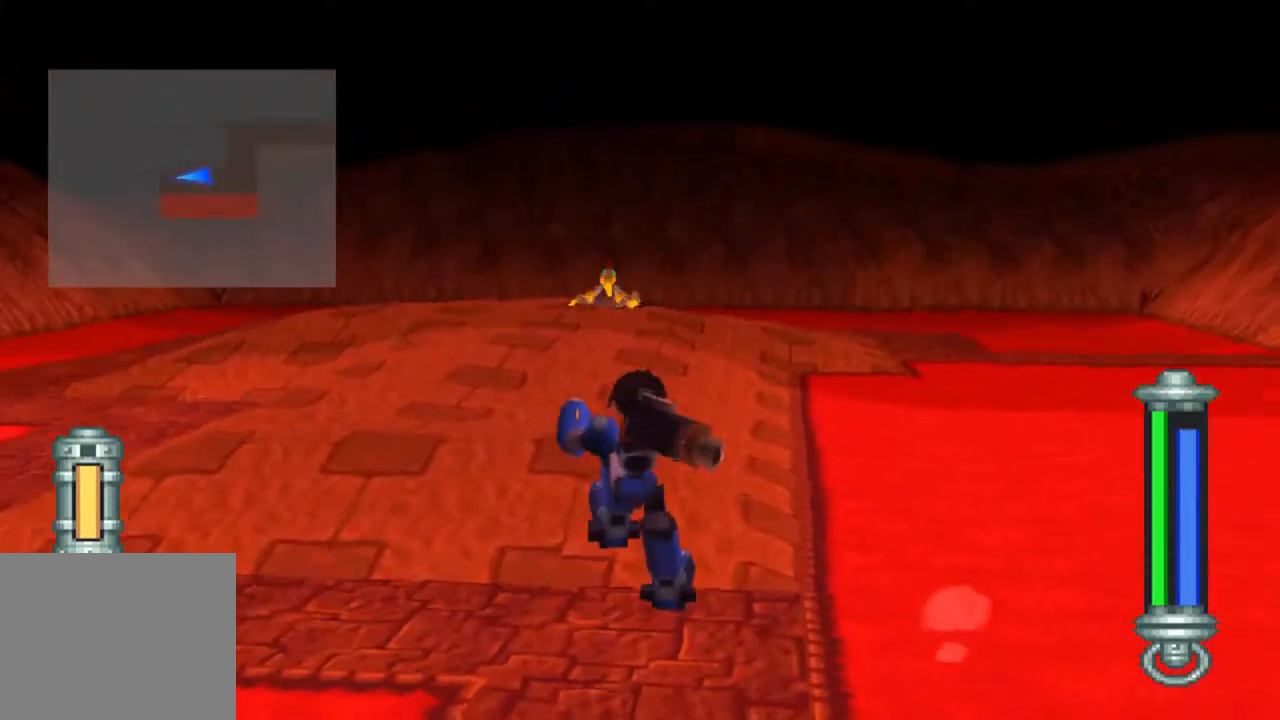
{"buttons": ["CIRCLE", "L1", "DPAD_UP", "DPAD_LEFT"], "left_stick": "center", "right_stick": "center", "events": [[33, "L1", "down"], [250, "L1", "up"], [450, "L1", "down"], [483, "DPAD_LEFT", "down"]]}
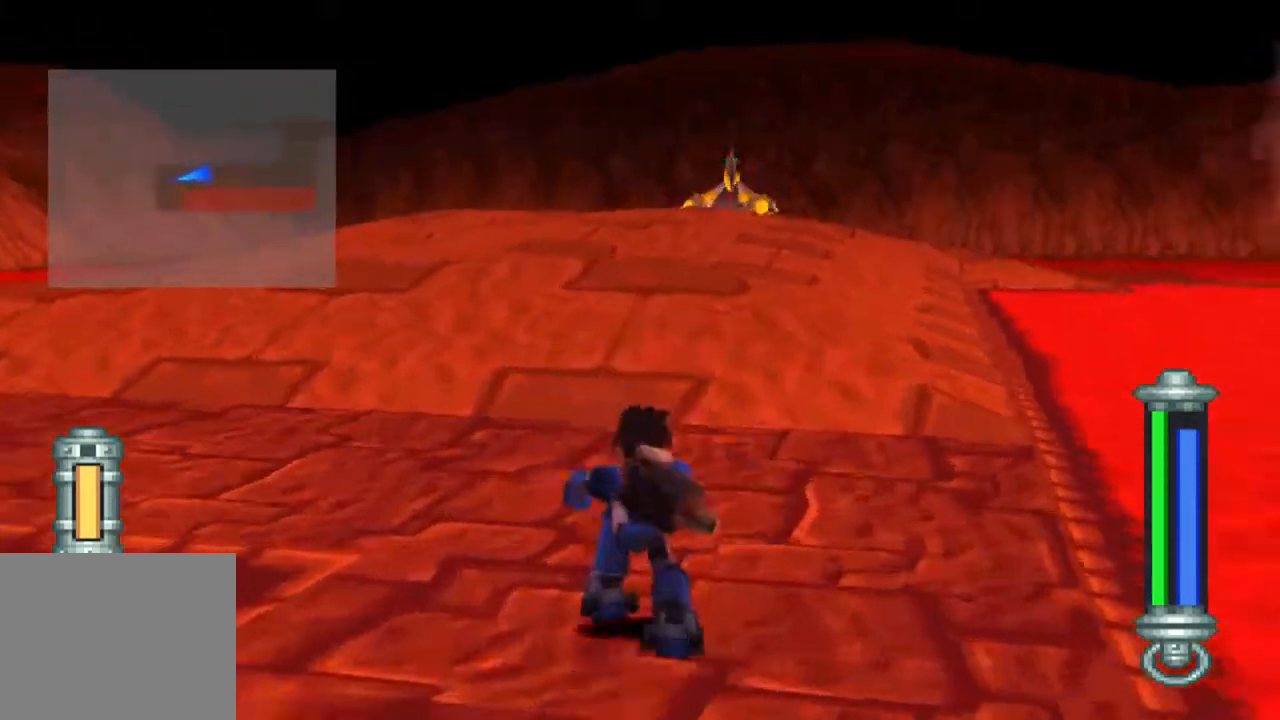
{"buttons": ["CIRCLE", "R1", "DPAD_UP", "DPAD_LEFT"], "left_stick": "center", "right_stick": "center", "events": [[383, "L1", "up"], [450, "R1", "down"]]}
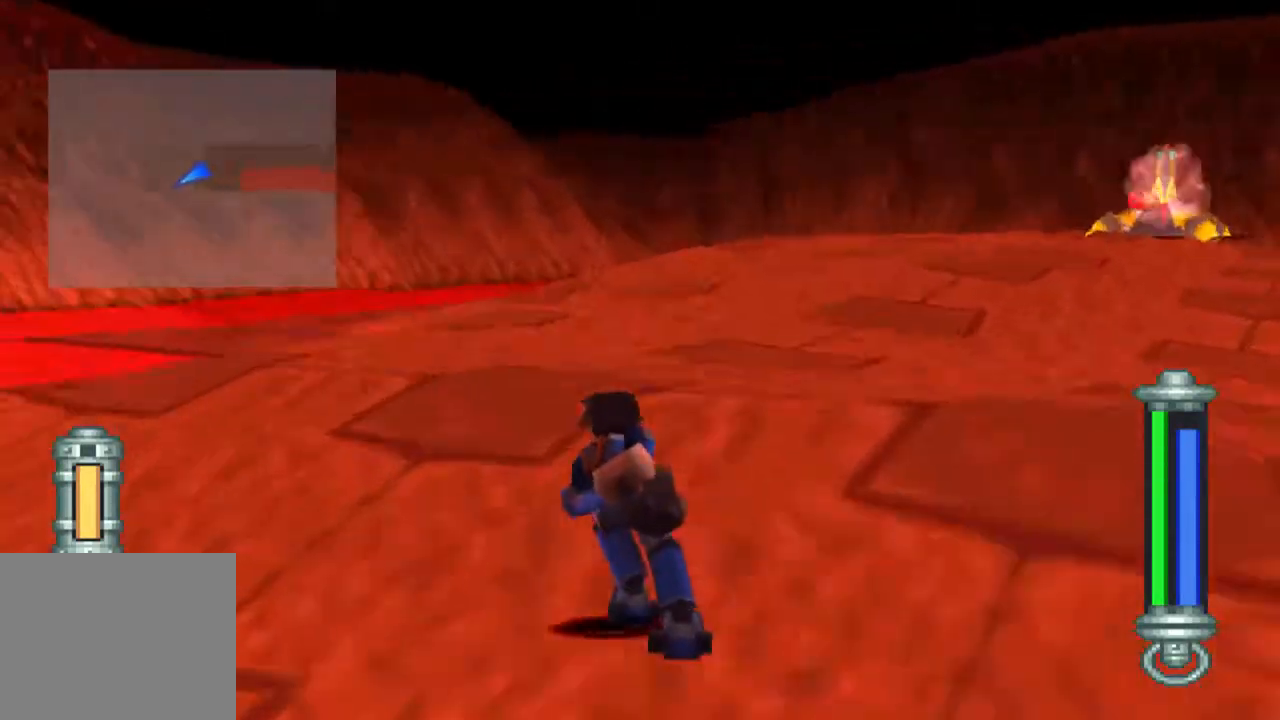
{"buttons": ["CIRCLE", "R1", "DPAD_DOWN"], "left_stick": "center", "right_stick": "center", "events": [[483, "DPAD_DOWN", "down"], [483, "DPAD_LEFT", "up"], [483, "DPAD_UP", "up"]]}
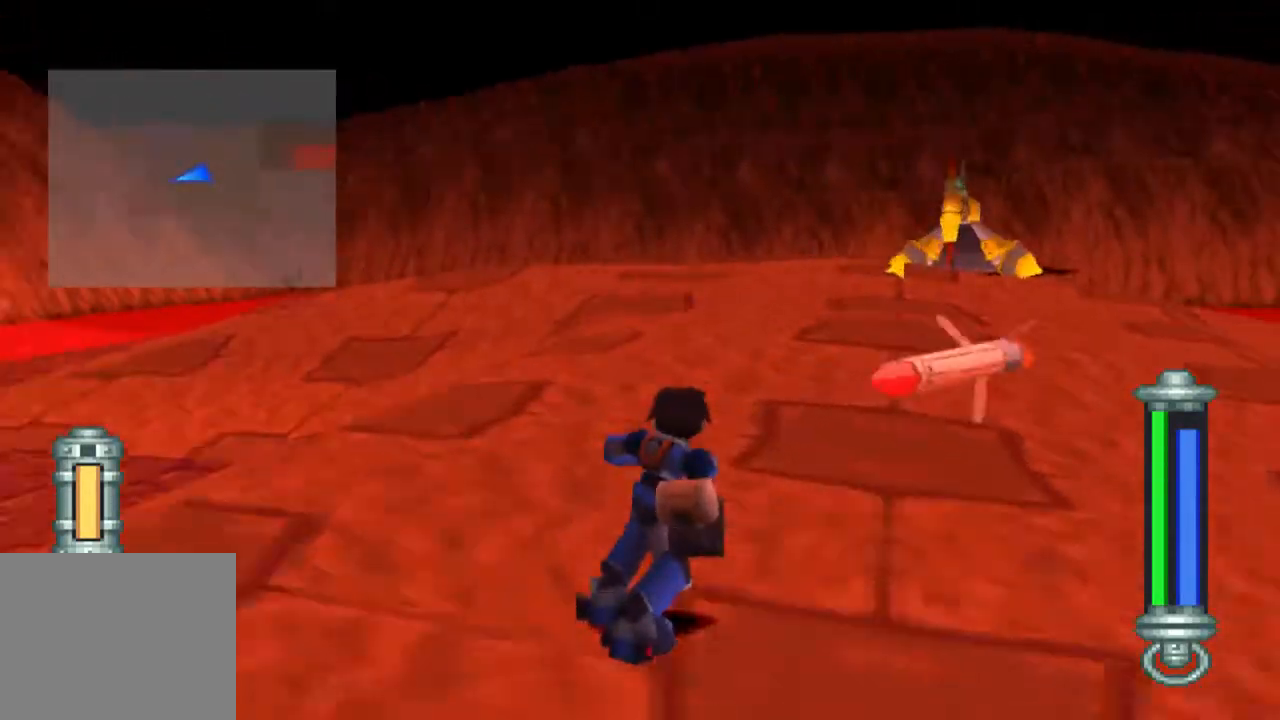
{"buttons": ["CIRCLE", "R1", "DPAD_UP"], "left_stick": "center", "right_stick": "center", "events": [[17, "DPAD_RIGHT", "down"], [183, "DPAD_DOWN", "up"], [217, "DPAD_UP", "down"], [383, "DPAD_RIGHT", "up"]]}
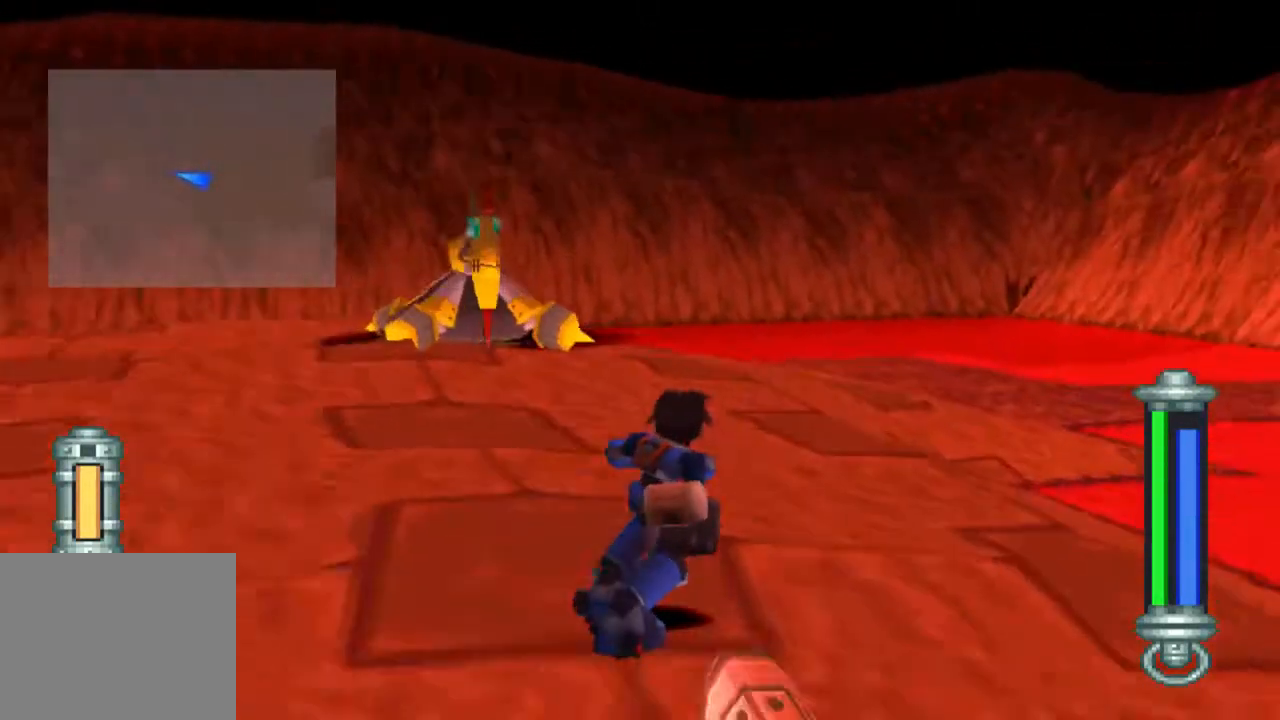
{"buttons": ["CIRCLE", "R1", "DPAD_UP"], "left_stick": "center", "right_stick": "center", "events": []}
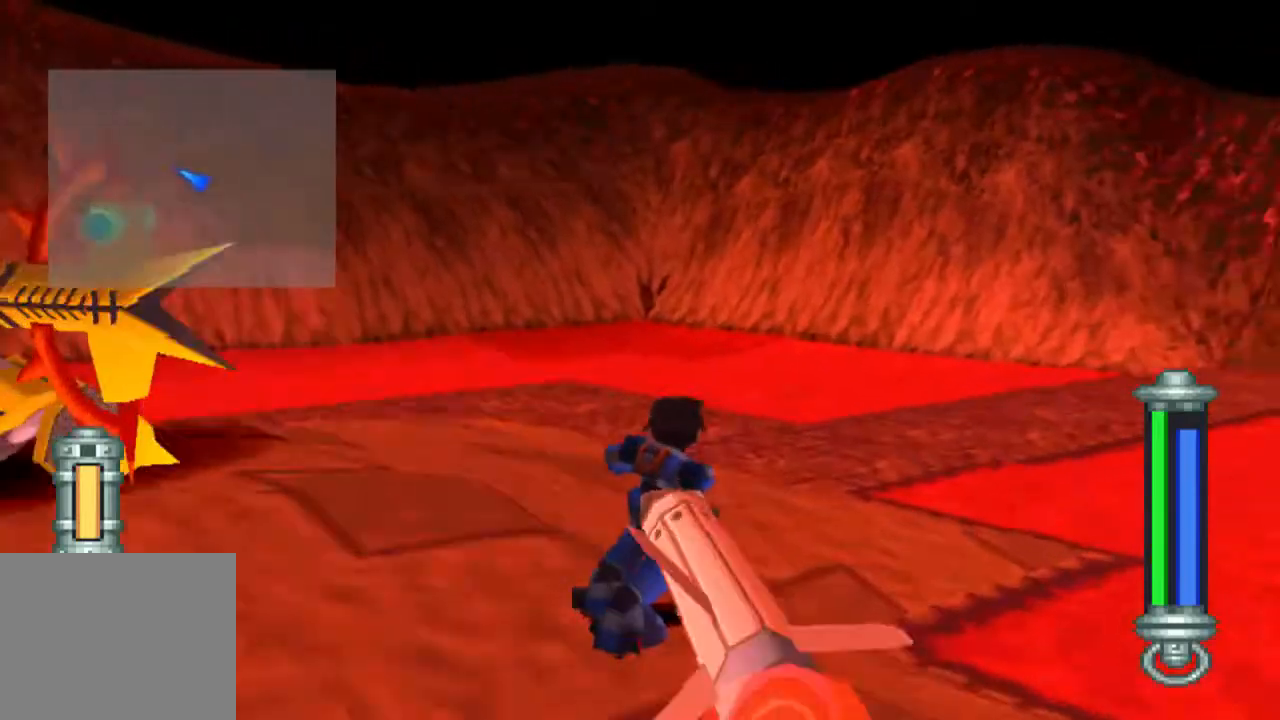
{"buttons": ["CIRCLE", "DPAD_UP", "DPAD_LEFT"], "left_stick": "center", "right_stick": "center", "events": [[383, "DPAD_LEFT", "down"], [400, "R1", "up"]]}
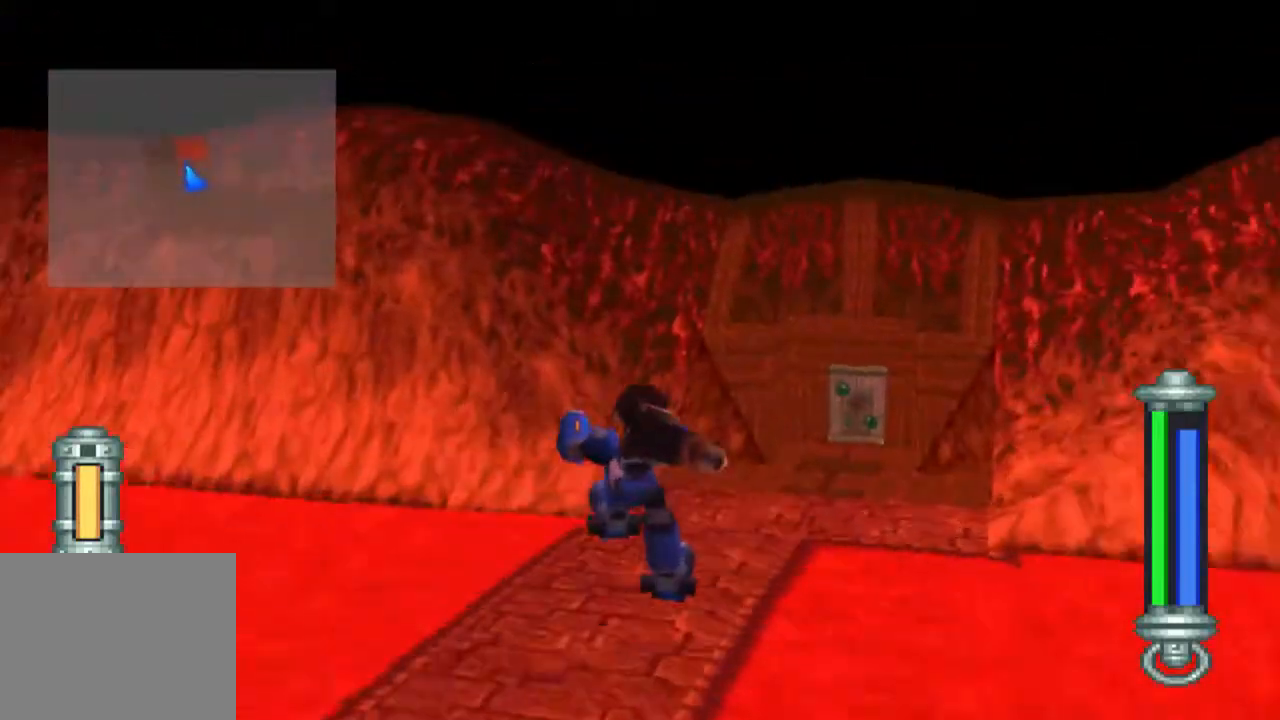
{"buttons": ["CIRCLE", "R1", "DPAD_UP", "DPAD_LEFT"], "left_stick": "center", "right_stick": "center", "events": [[283, "R1", "down"]]}
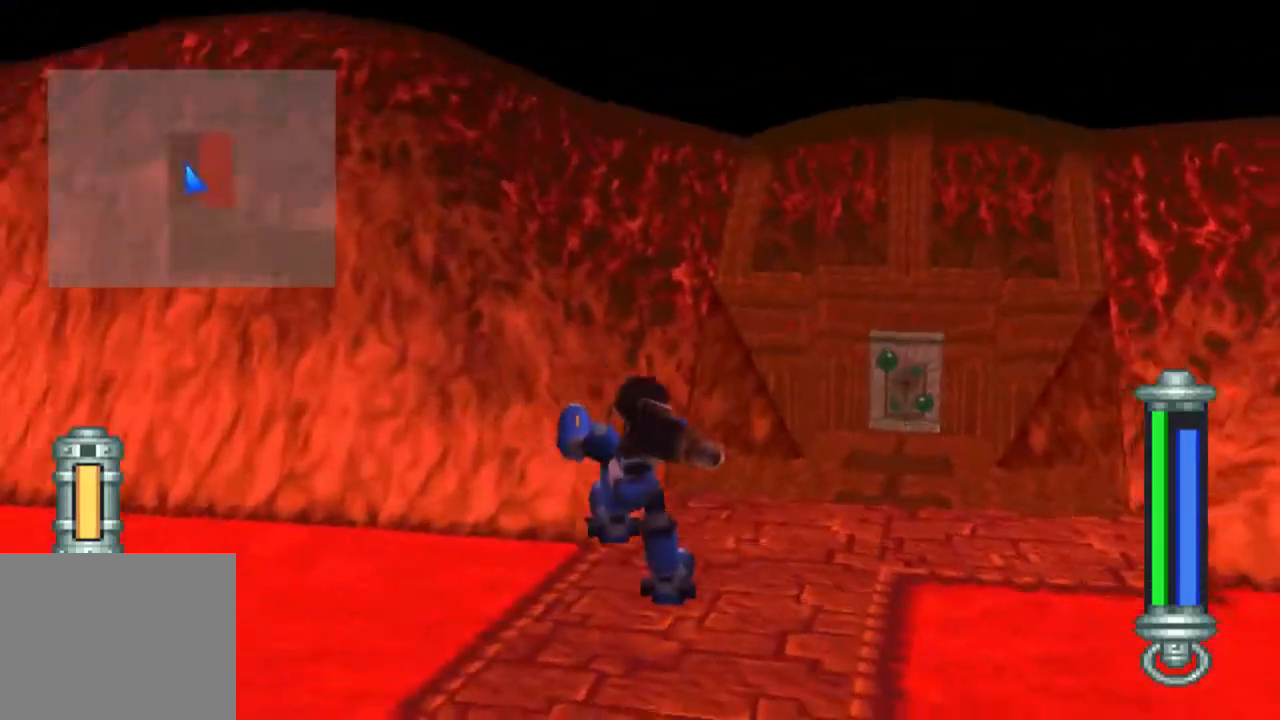
{"buttons": ["CIRCLE", "DPAD_UP"], "left_stick": "center", "right_stick": "center", "events": [[83, "DPAD_LEFT", "up"], [133, "R1", "up"]]}
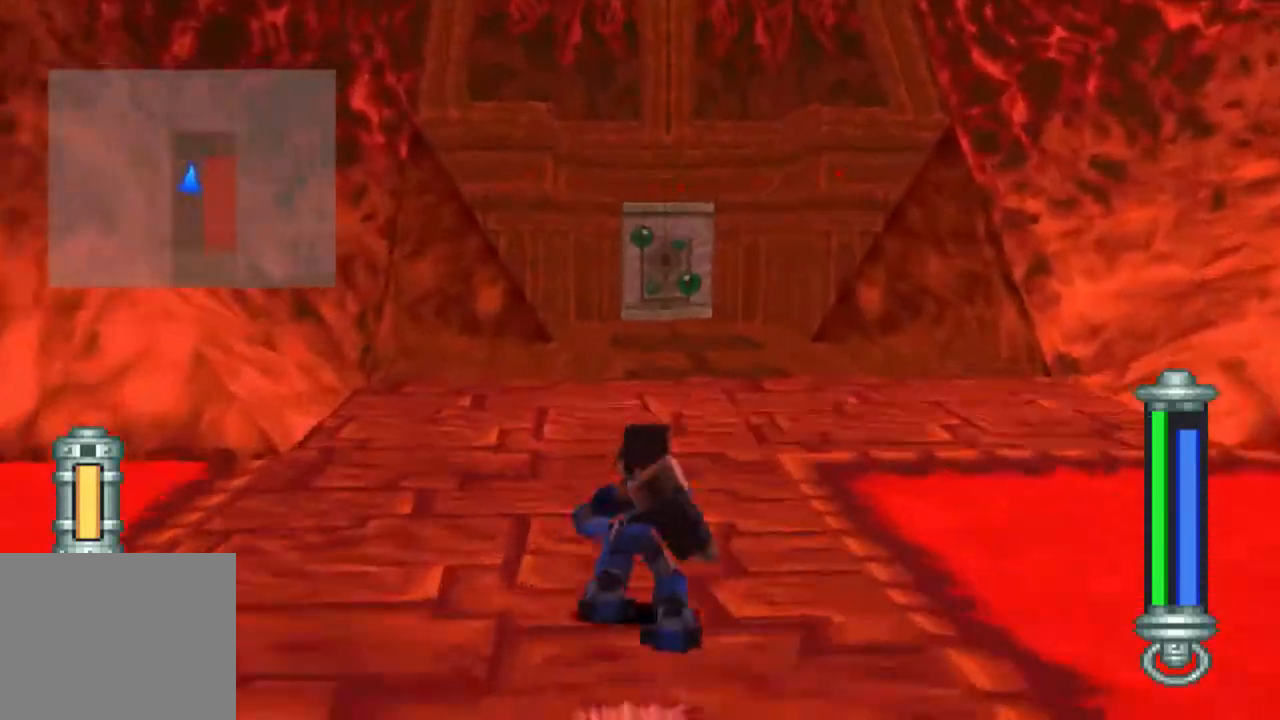
{"buttons": ["CIRCLE", "DPAD_UP"], "left_stick": "center", "right_stick": "center", "events": []}
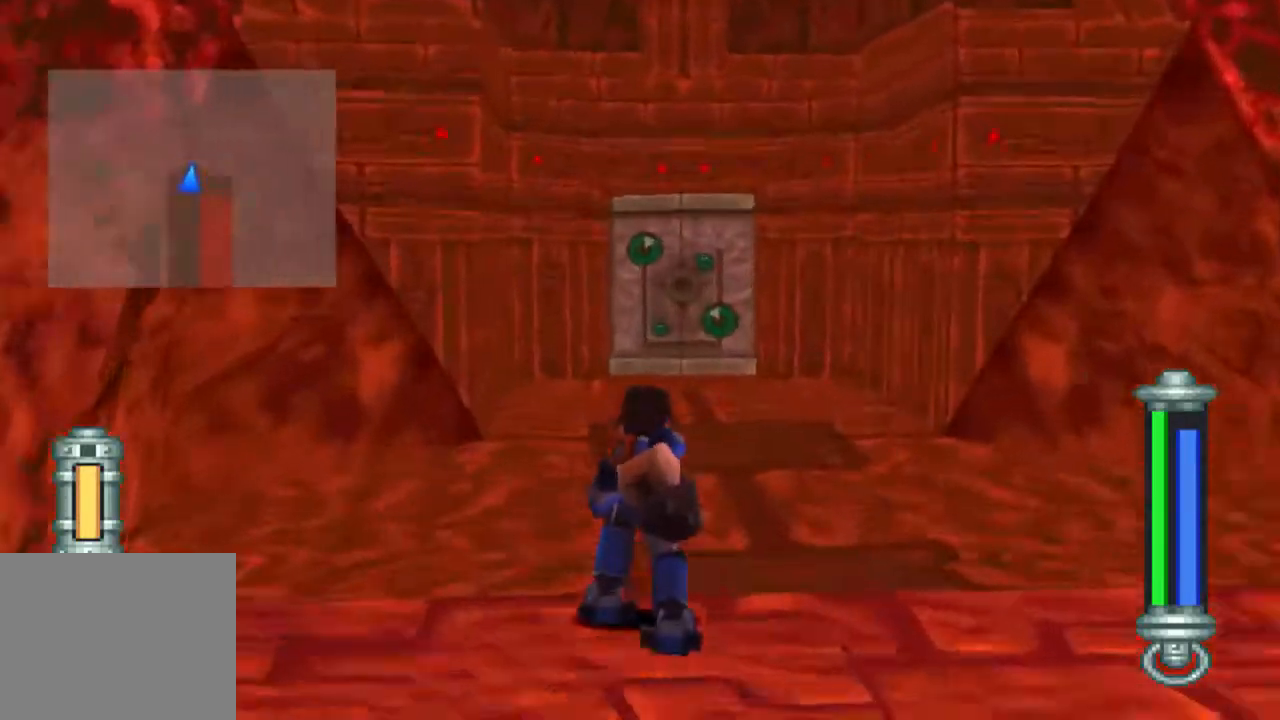
{"buttons": ["CIRCLE", "DPAD_UP"], "left_stick": "center", "right_stick": "center", "events": [[183, "CIRCLE", "up"], [183, "R1", "down"], [317, "R1", "up"], [483, "CIRCLE", "down"]]}
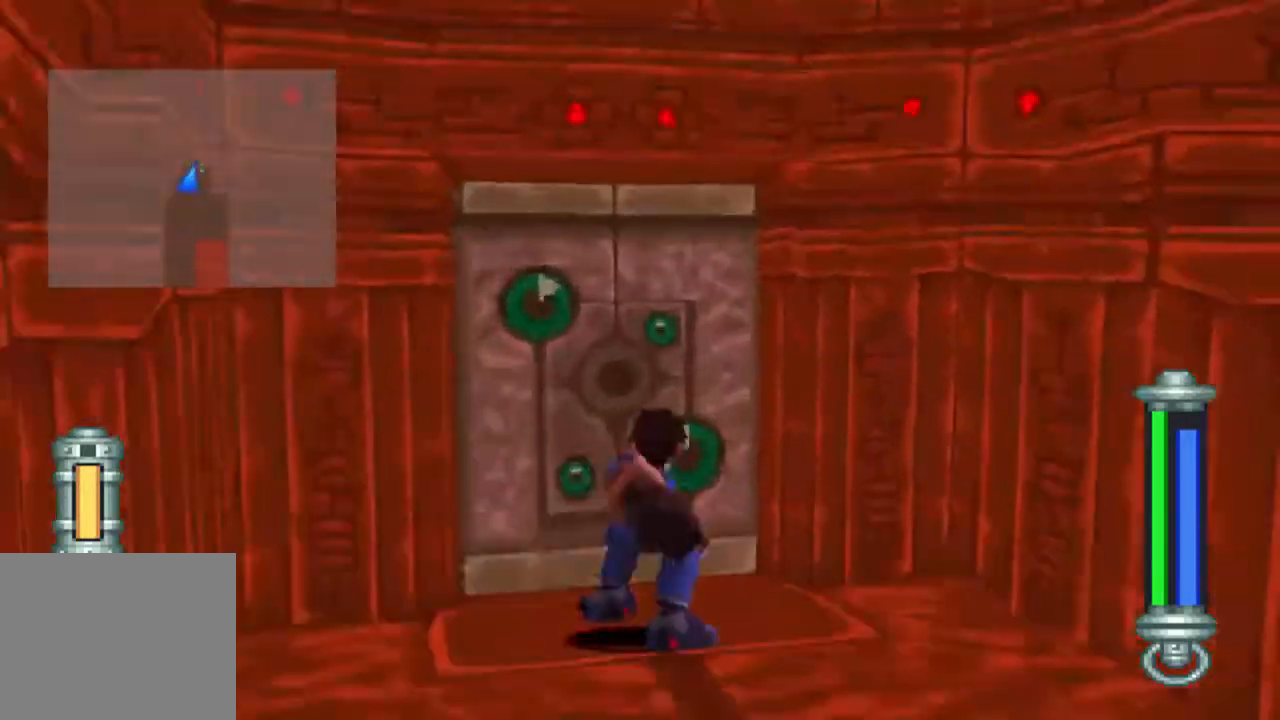
{"buttons": ["CIRCLE"], "left_stick": "center", "right_stick": "center", "events": [[83, "CIRCLE", "up"], [150, "CIRCLE", "down"], [150, "DPAD_UP", "up"]]}
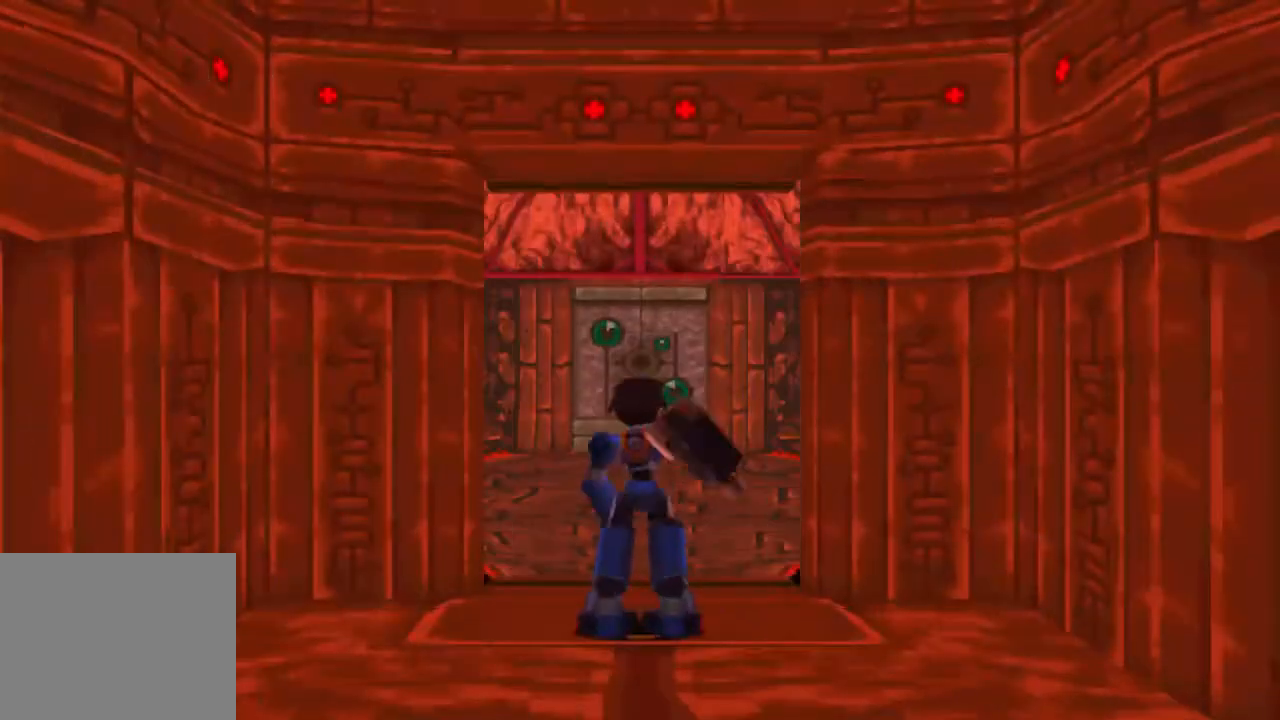
{"buttons": ["CIRCLE"], "left_stick": "center", "right_stick": "center", "events": []}
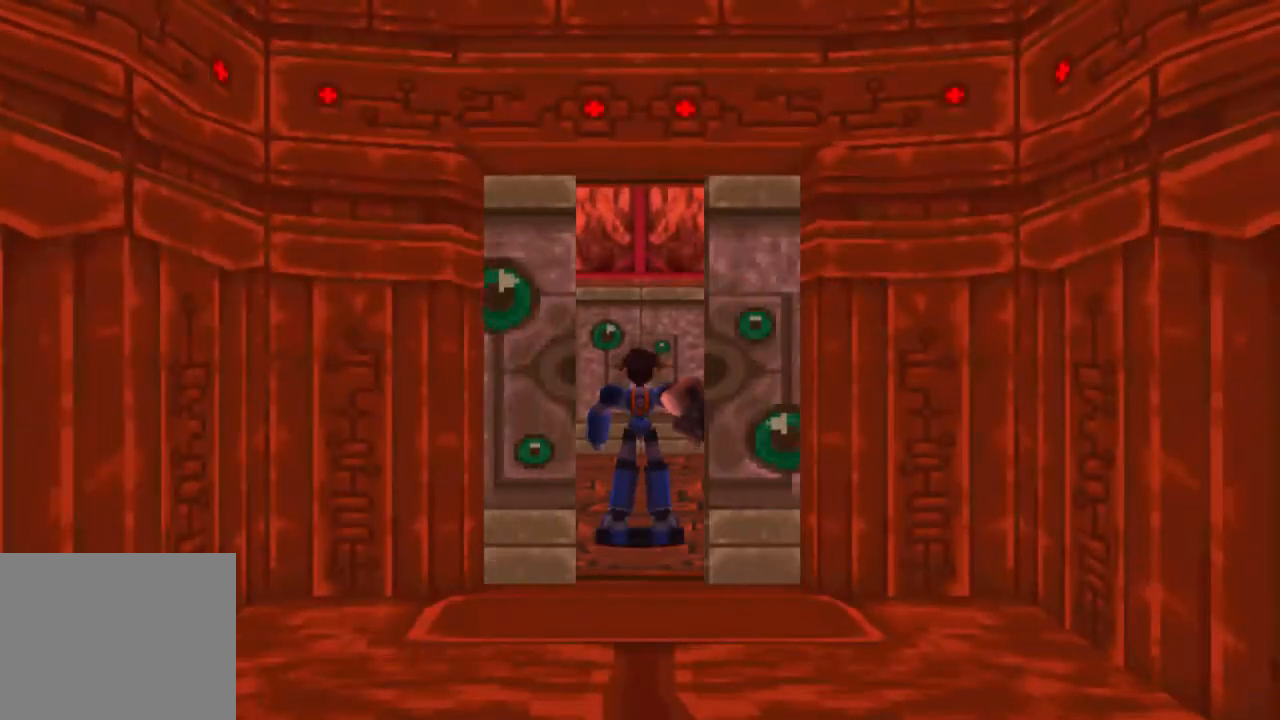
{"buttons": ["DPAD_UP"], "left_stick": "center", "right_stick": "center", "events": [[283, "DPAD_UP", "down"], [333, "CIRCLE", "up"]]}
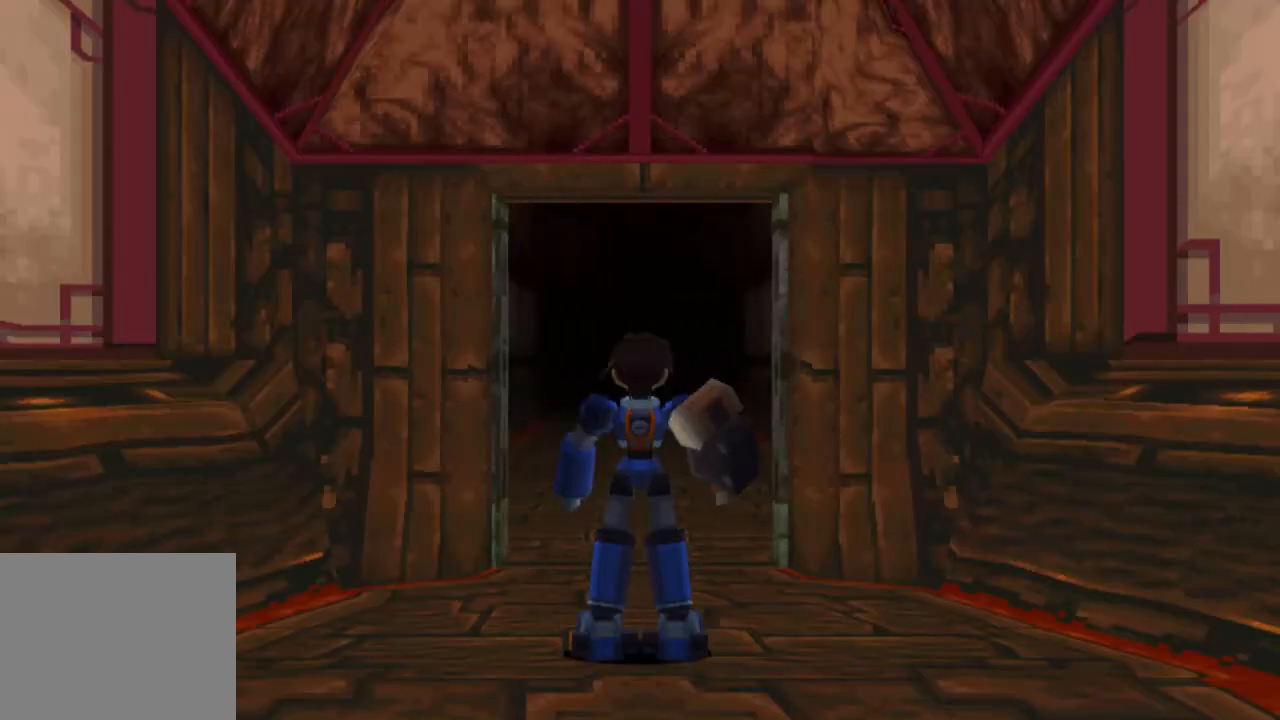
{"buttons": ["DPAD_UP"], "left_stick": "center", "right_stick": "center", "events": []}
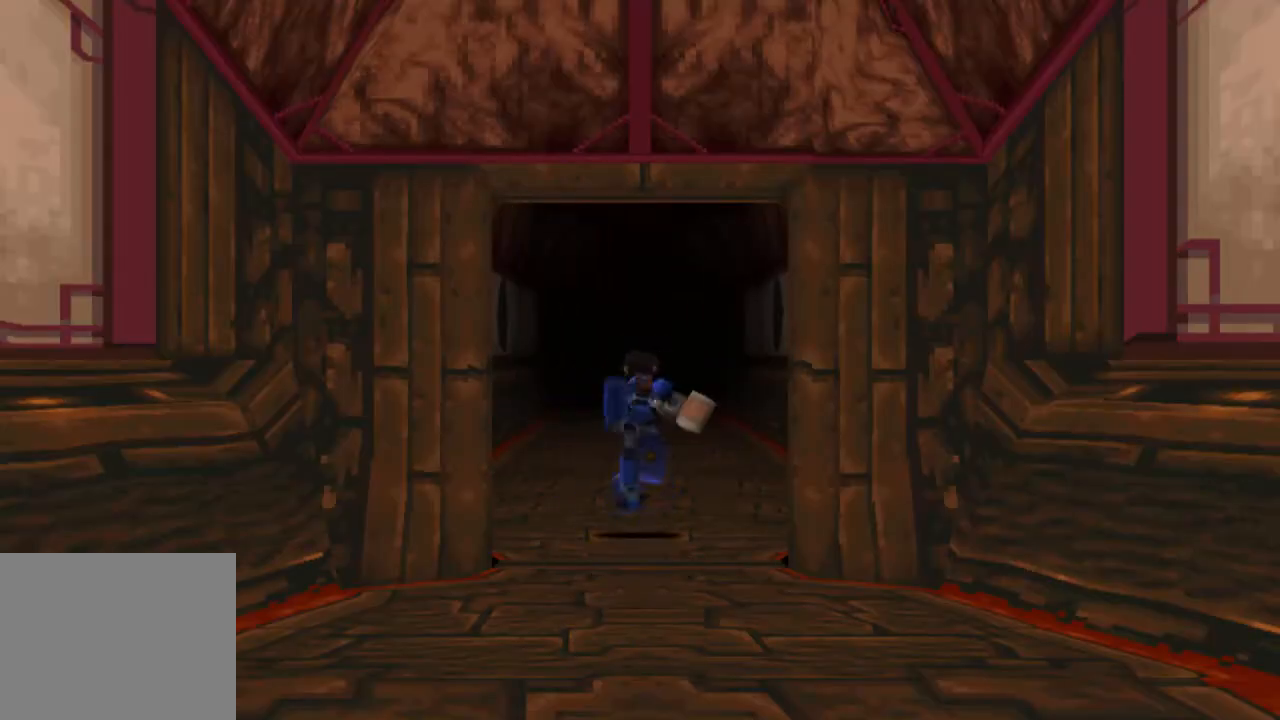
{"buttons": ["CROSS", "DPAD_UP"], "left_stick": "center", "right_stick": "center", "events": [[433, "CROSS", "down"]]}
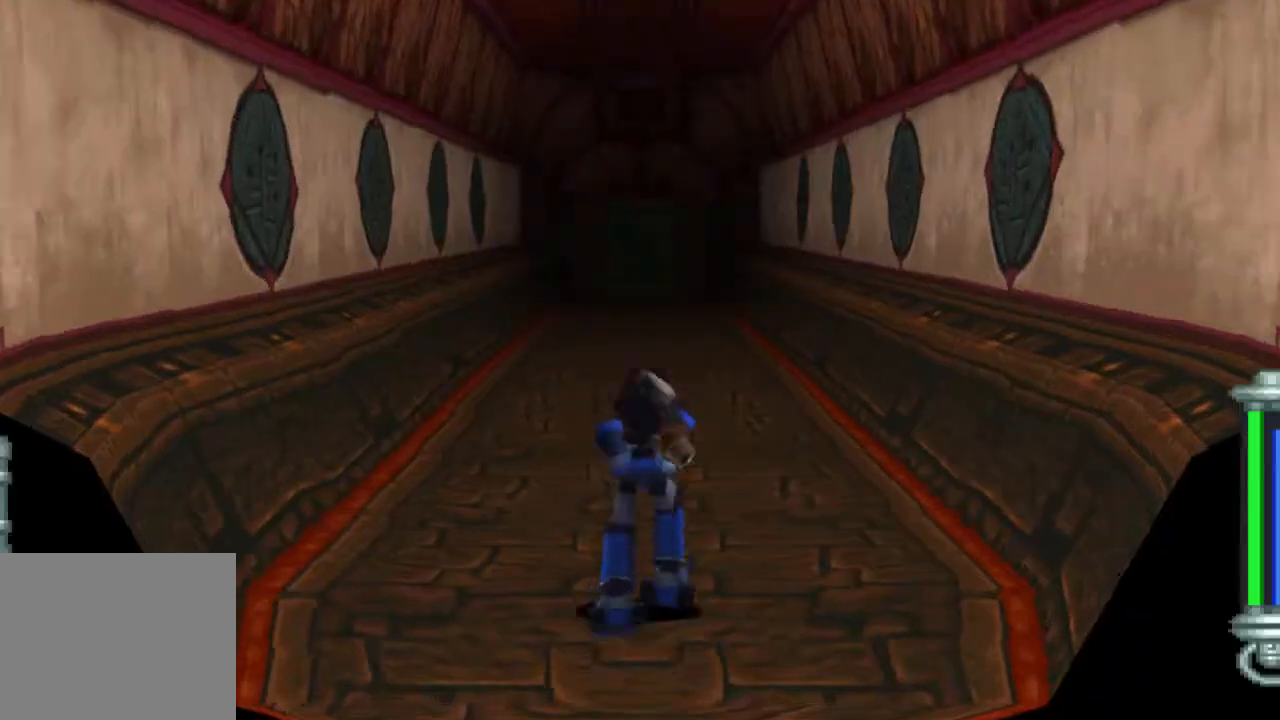
{"buttons": ["CROSS", "DPAD_UP"], "left_stick": "center", "right_stick": "center", "events": []}
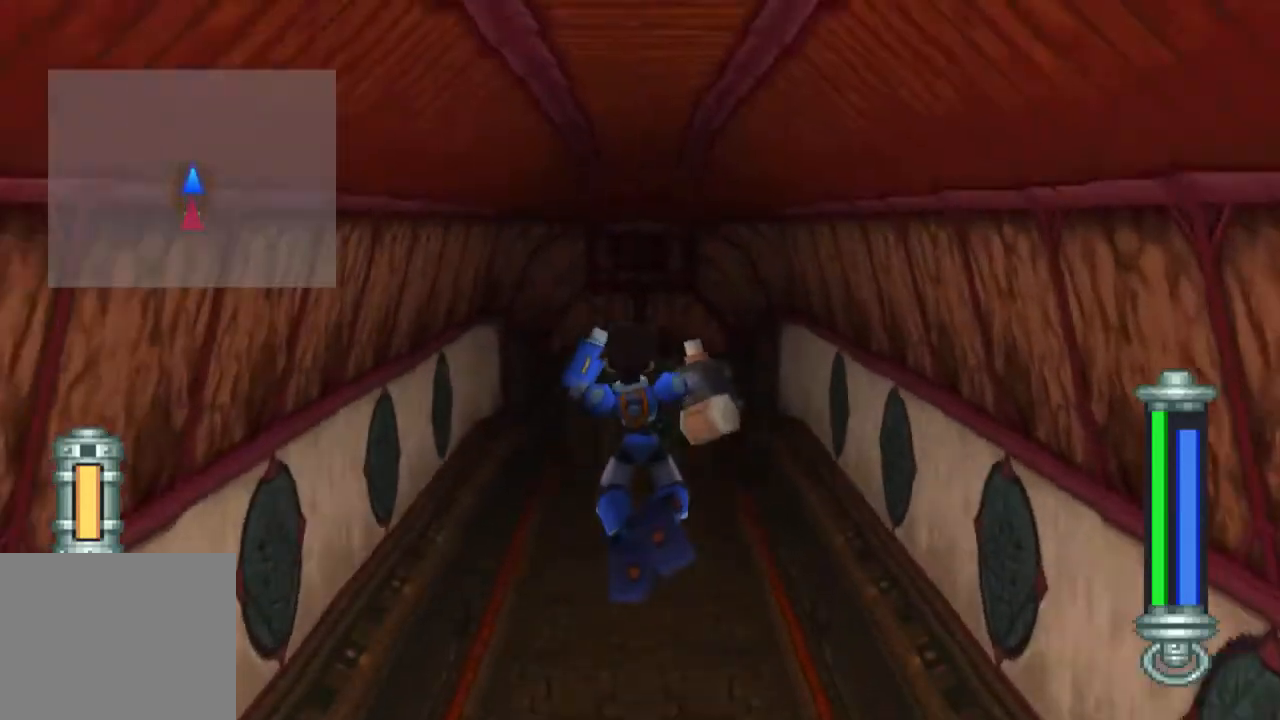
{"buttons": ["DPAD_UP"], "left_stick": "center", "right_stick": "center", "events": [[433, "CROSS", "up"]]}